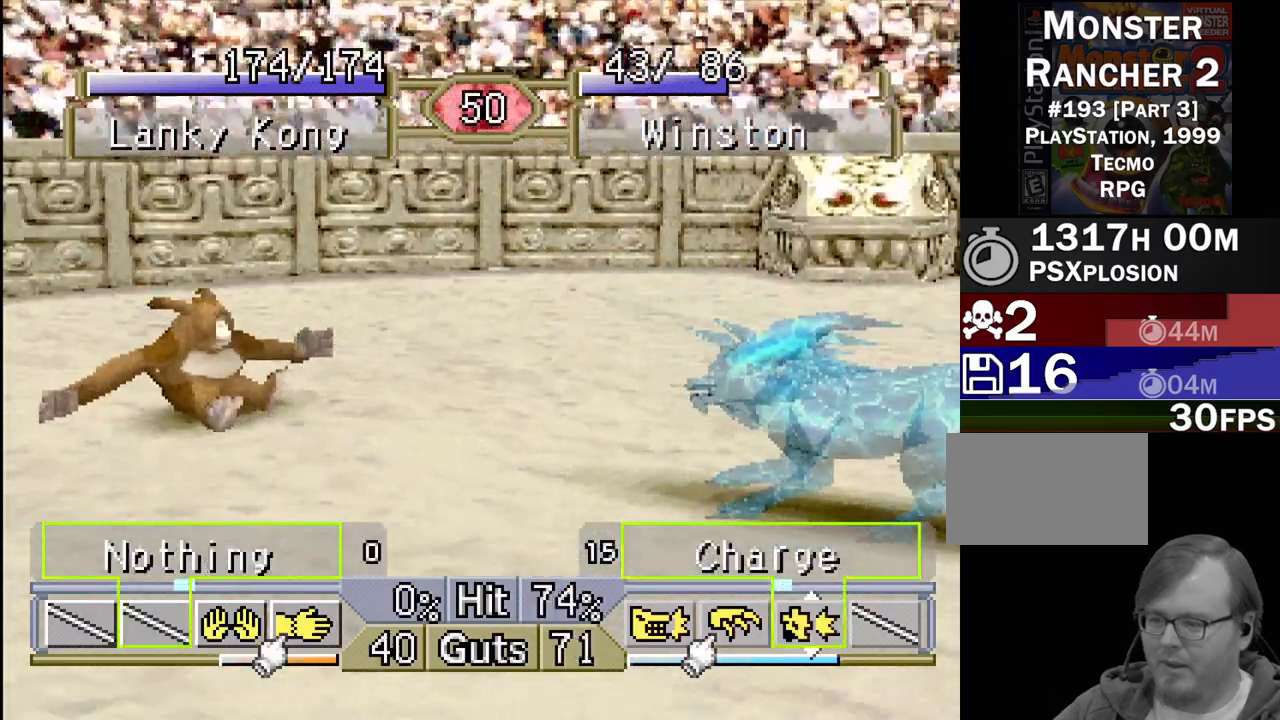
Gameplay with a controller (PlayStation layout); each line is a JSON object with the inputs held at the frame after it. "events" lists button and stick changes between this image and that frame as [ms after this image, input, new state], when the widget could be followed in between. Not read: L3 R3.
{"buttons": ["DPAD_LEFT"], "events": []}
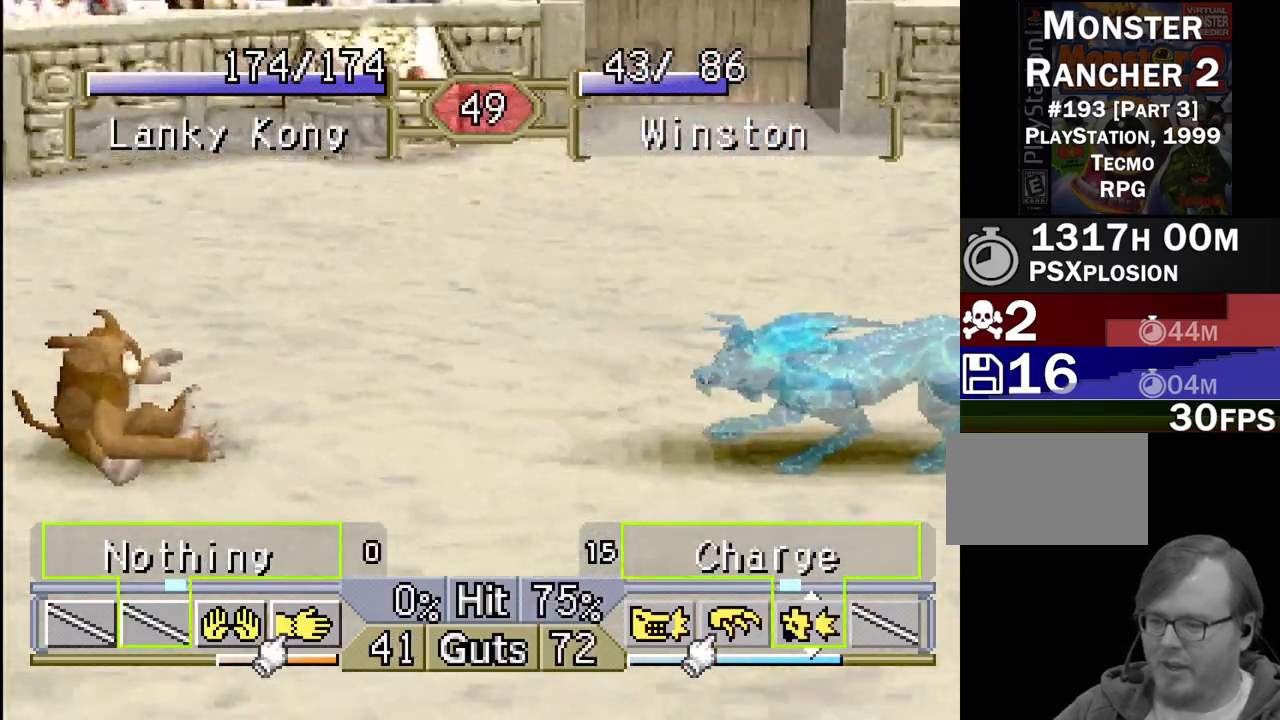
{"buttons": [], "events": [[467, "DPAD_LEFT", "up"]]}
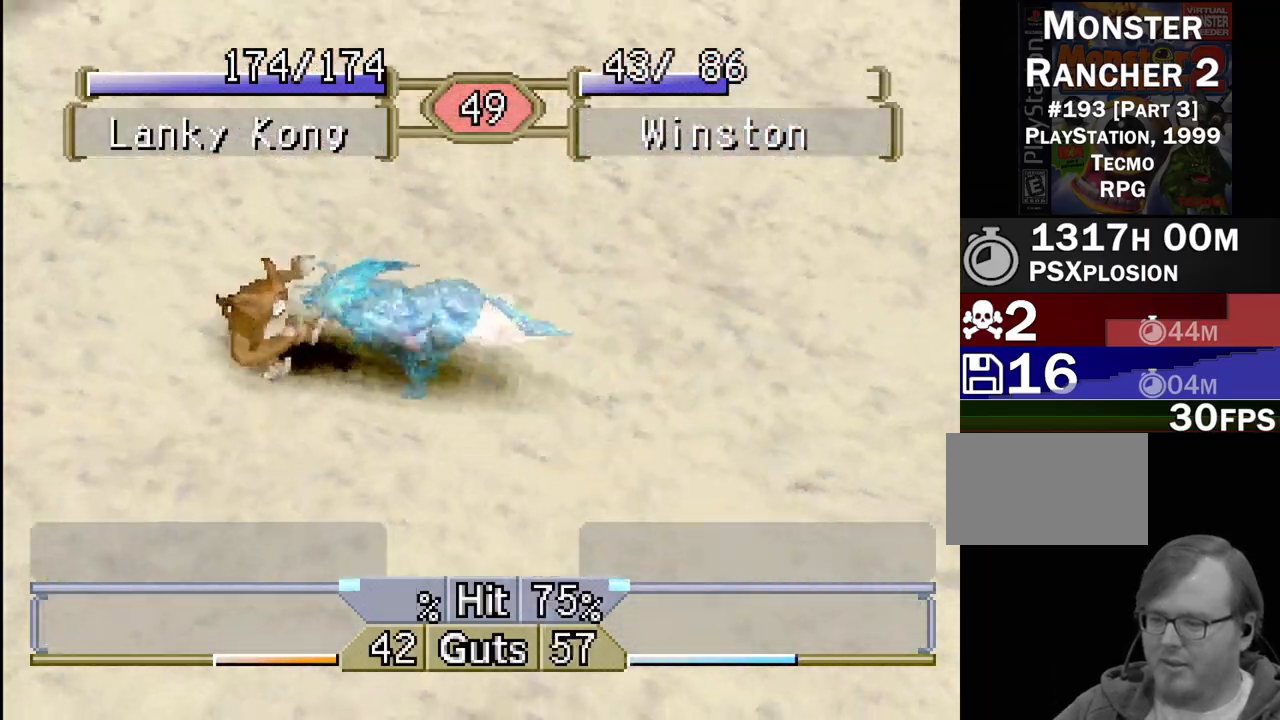
{"buttons": [], "events": []}
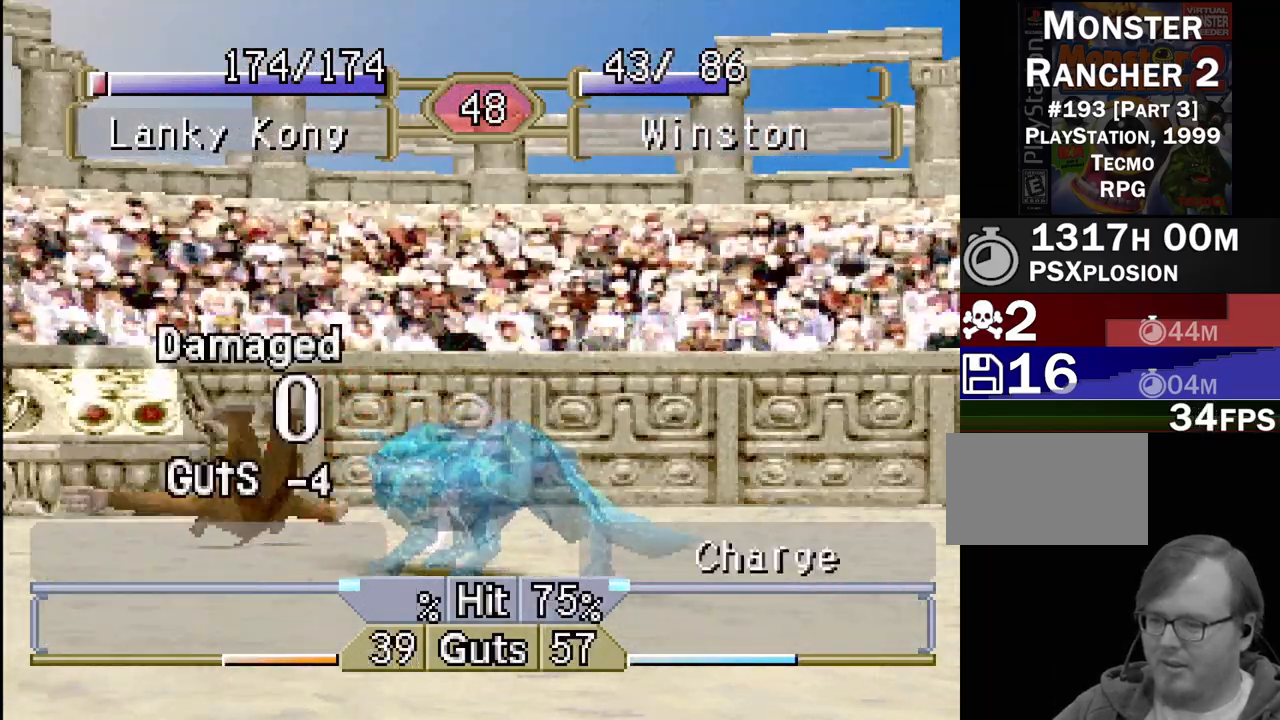
{"buttons": [], "events": []}
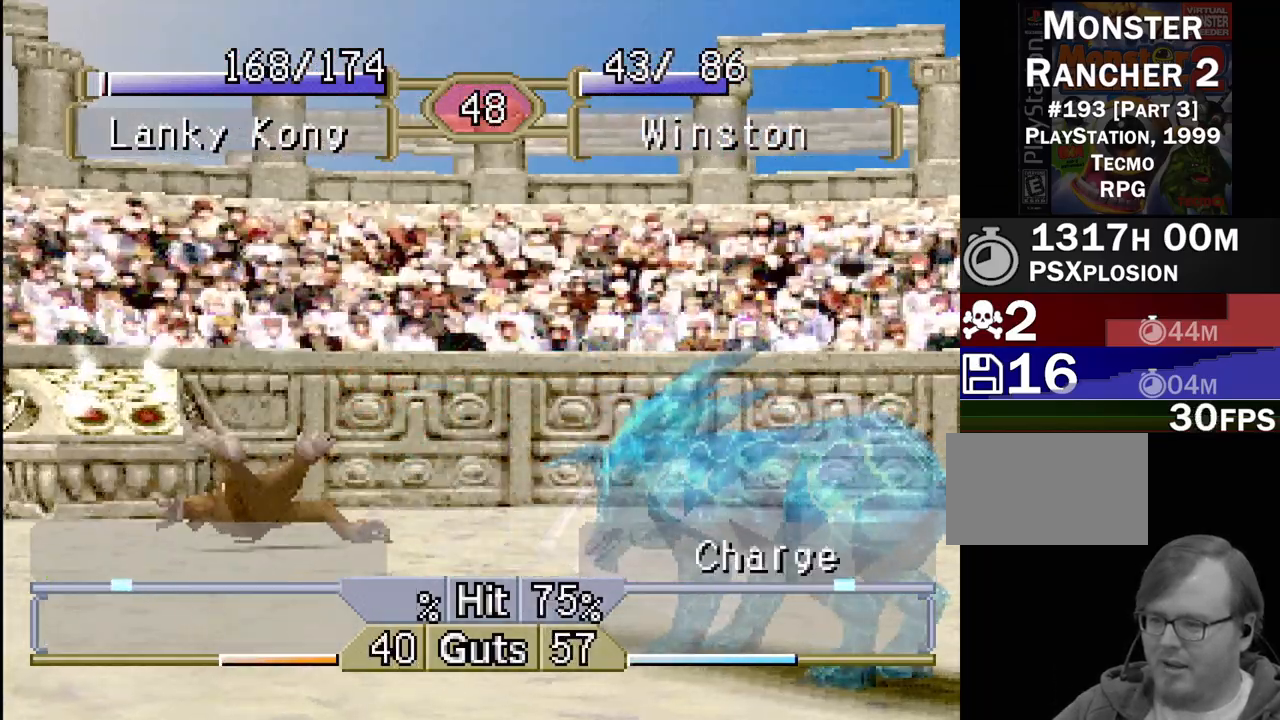
{"buttons": [], "events": []}
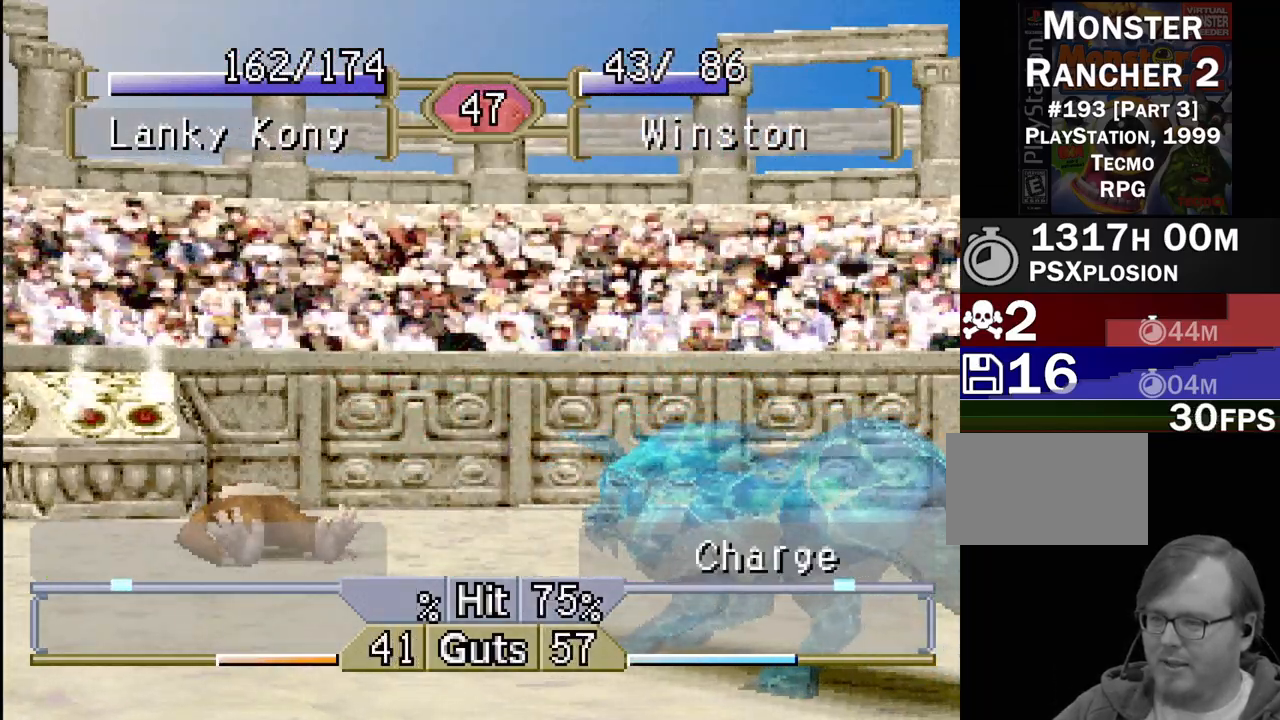
{"buttons": ["DPAD_RIGHT"], "events": [[483, "DPAD_RIGHT", "down"]]}
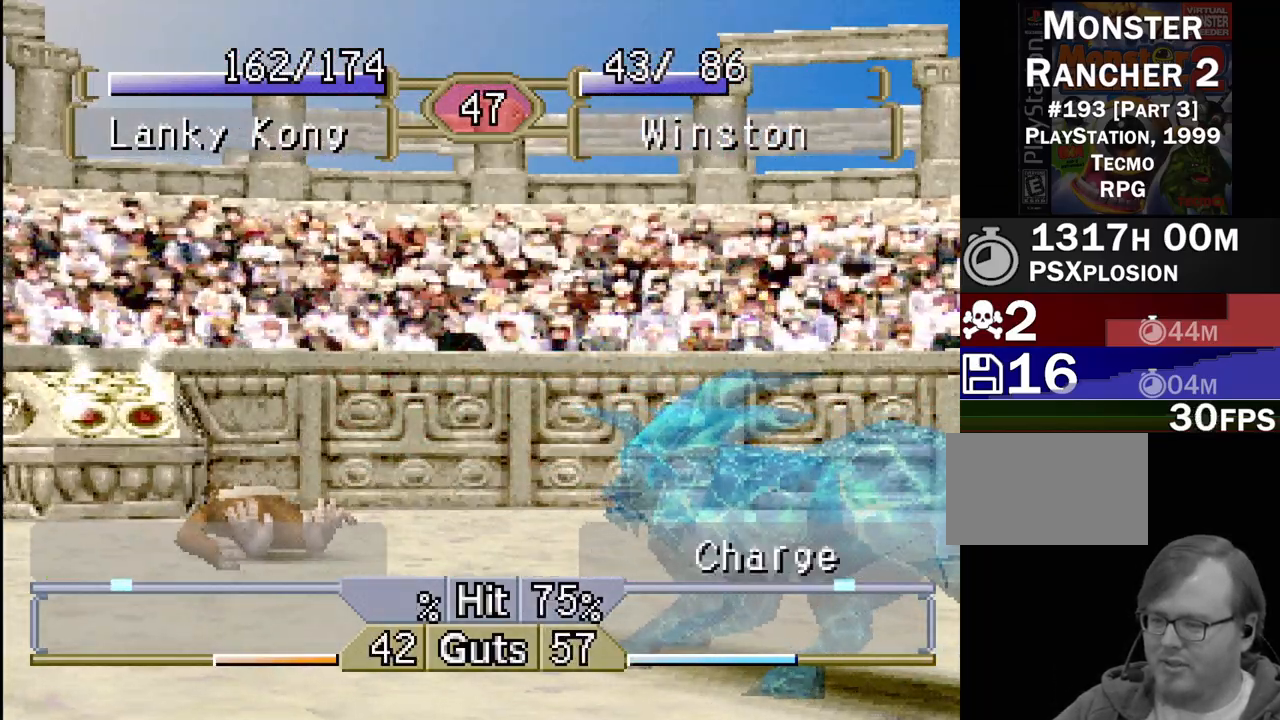
{"buttons": [], "events": [[317, "DPAD_RIGHT", "up"]]}
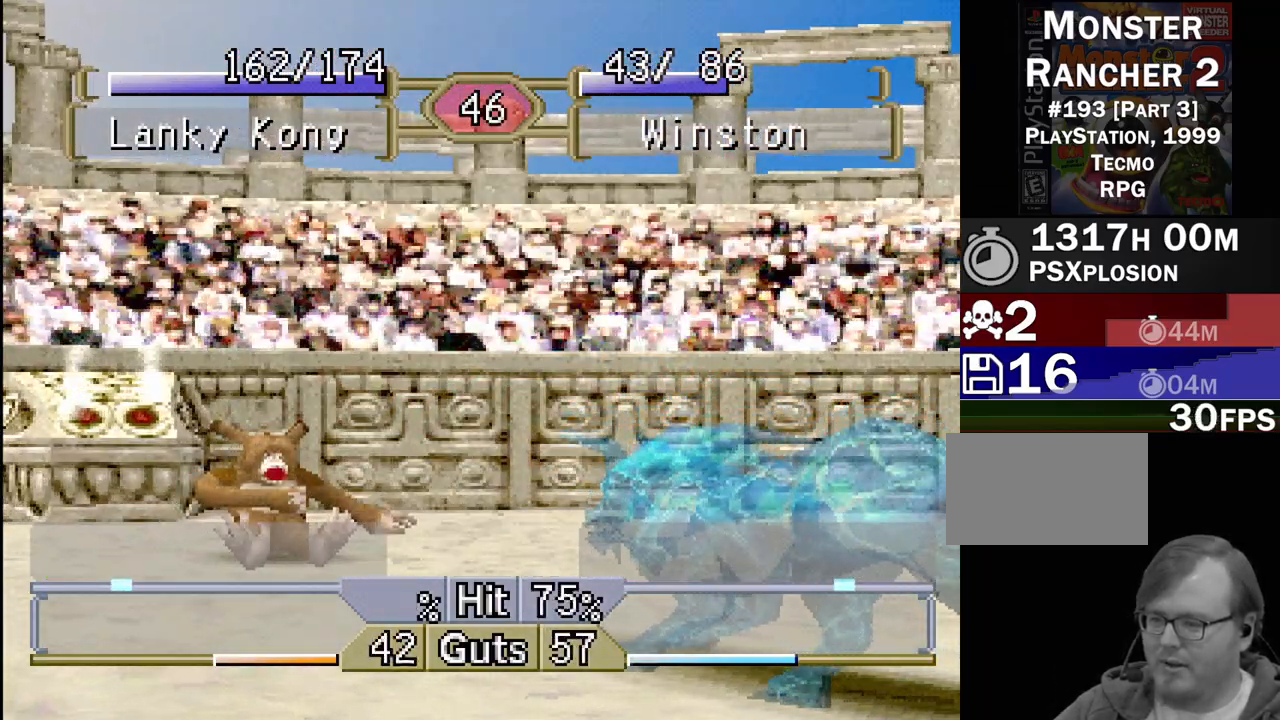
{"buttons": ["DPAD_RIGHT"], "events": [[200, "DPAD_RIGHT", "down"]]}
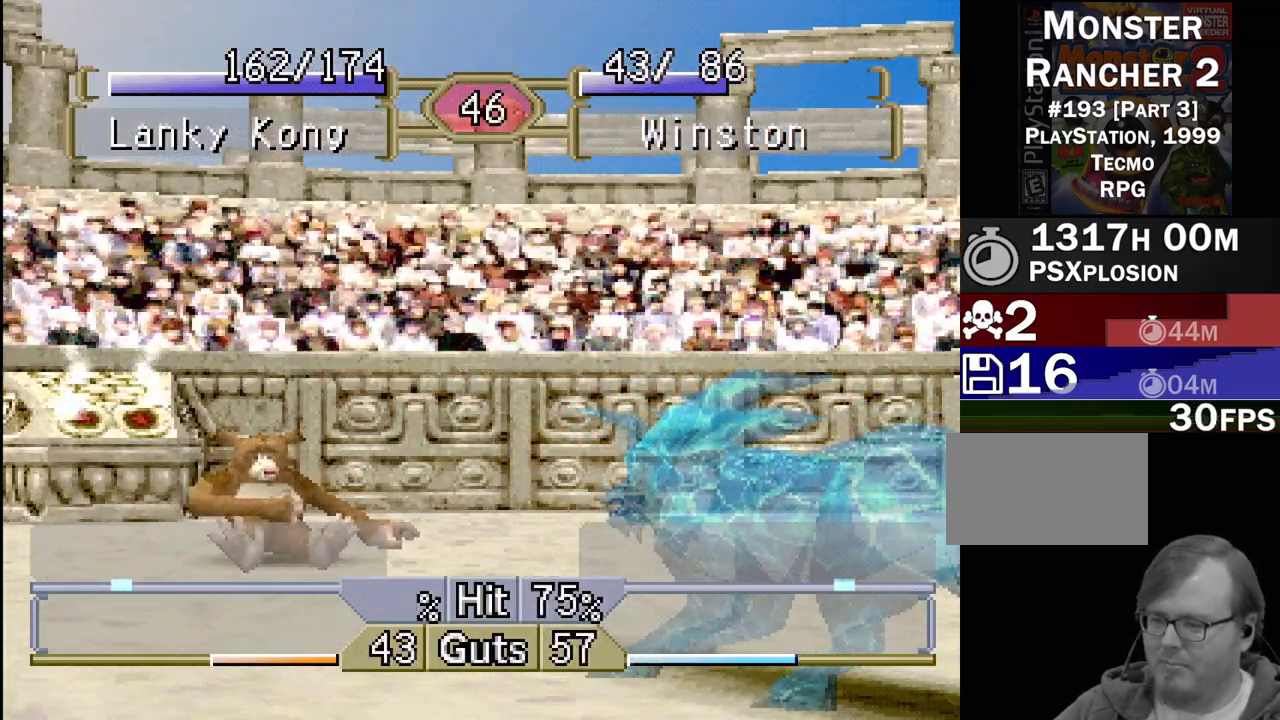
{"buttons": [], "events": [[467, "DPAD_RIGHT", "up"]]}
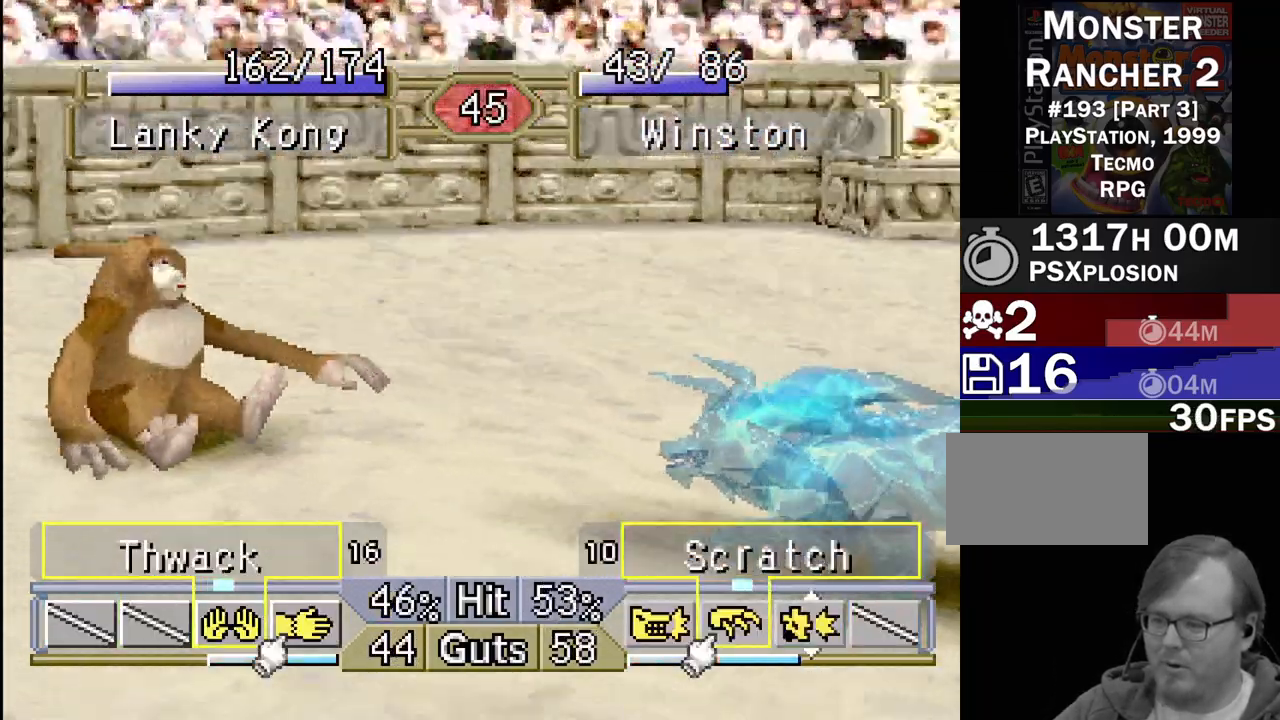
{"buttons": ["DPAD_LEFT"], "events": [[17, "DPAD_LEFT", "down"]]}
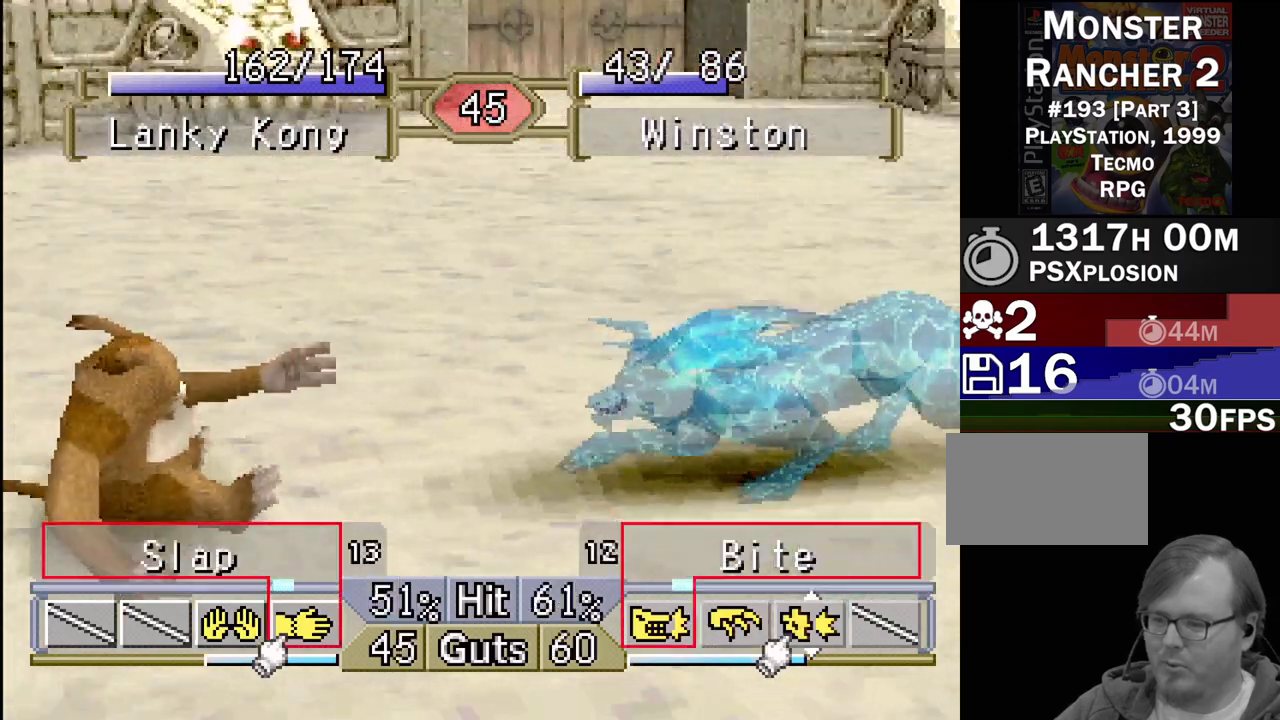
{"buttons": ["DPAD_DOWN", "DPAD_RIGHT"], "events": [[350, "DPAD_LEFT", "up"], [417, "DPAD_RIGHT", "down"], [500, "DPAD_DOWN", "down"]]}
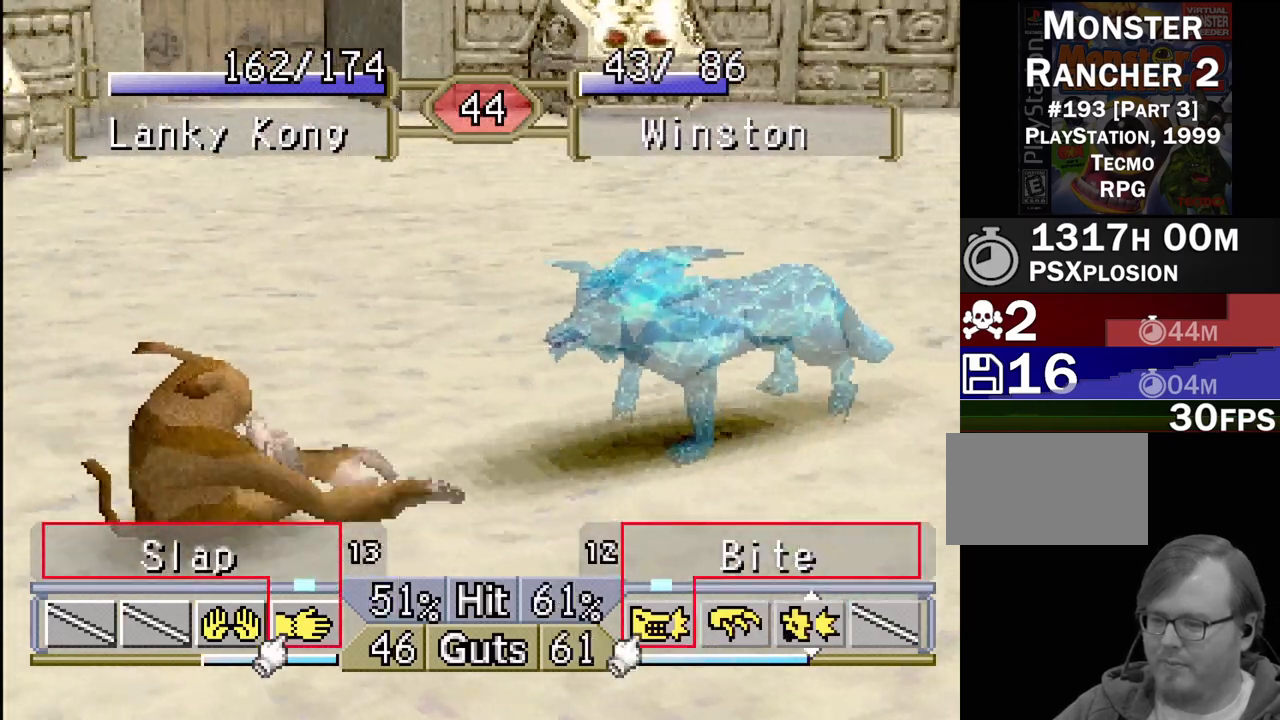
{"buttons": ["DPAD_RIGHT"]}
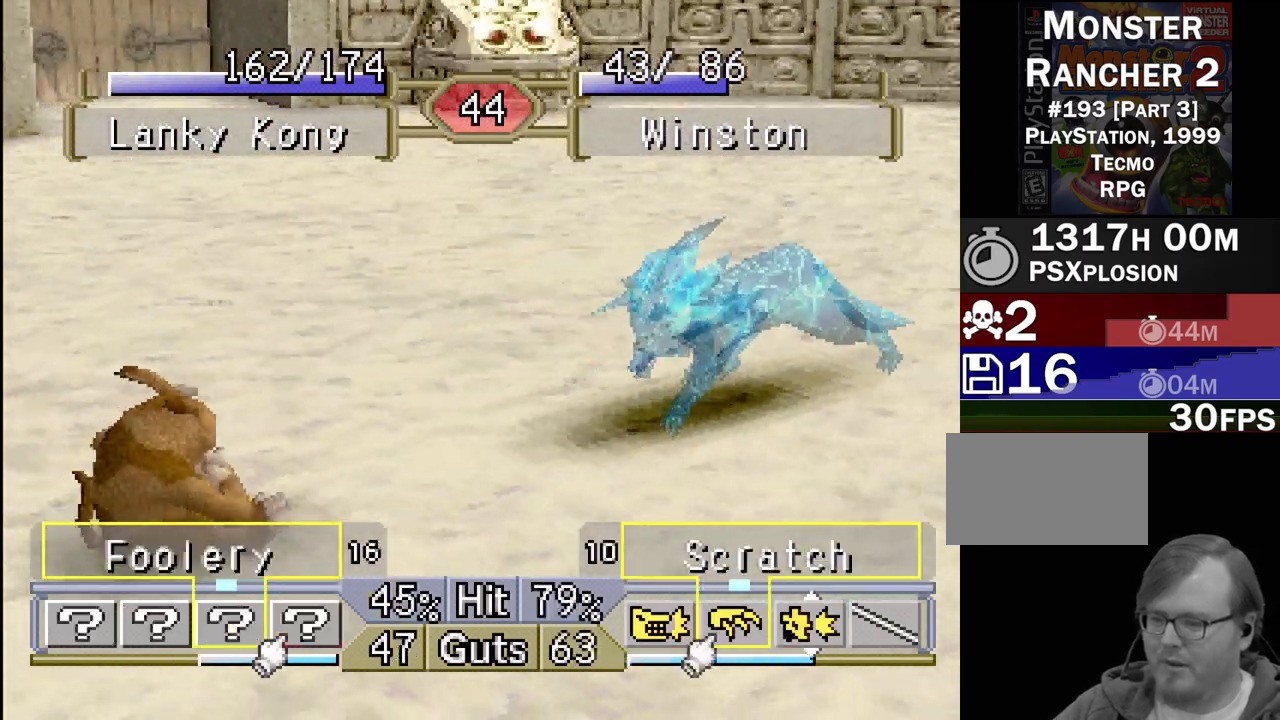
{"buttons": ["DPAD_RIGHT"], "events": [[133, "DPAD_RIGHT", "up"], [367, "DPAD_RIGHT", "down"]]}
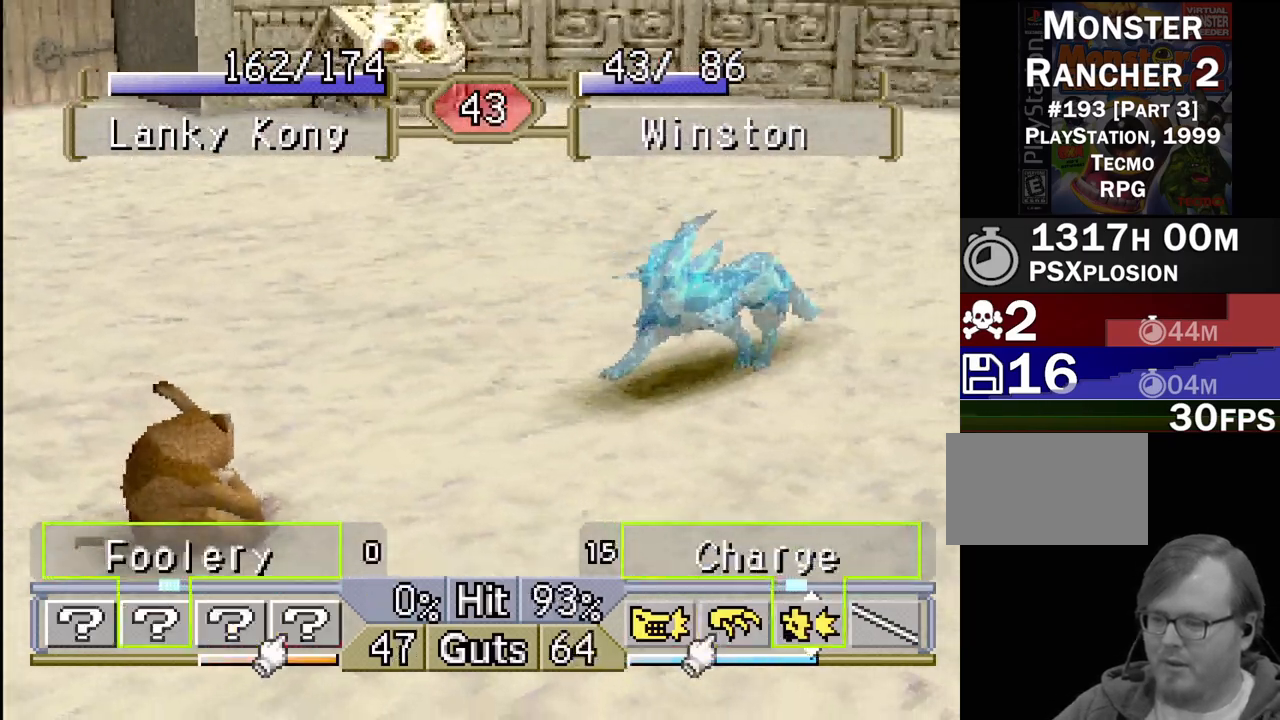
{"buttons": ["DPAD_RIGHT"], "events": []}
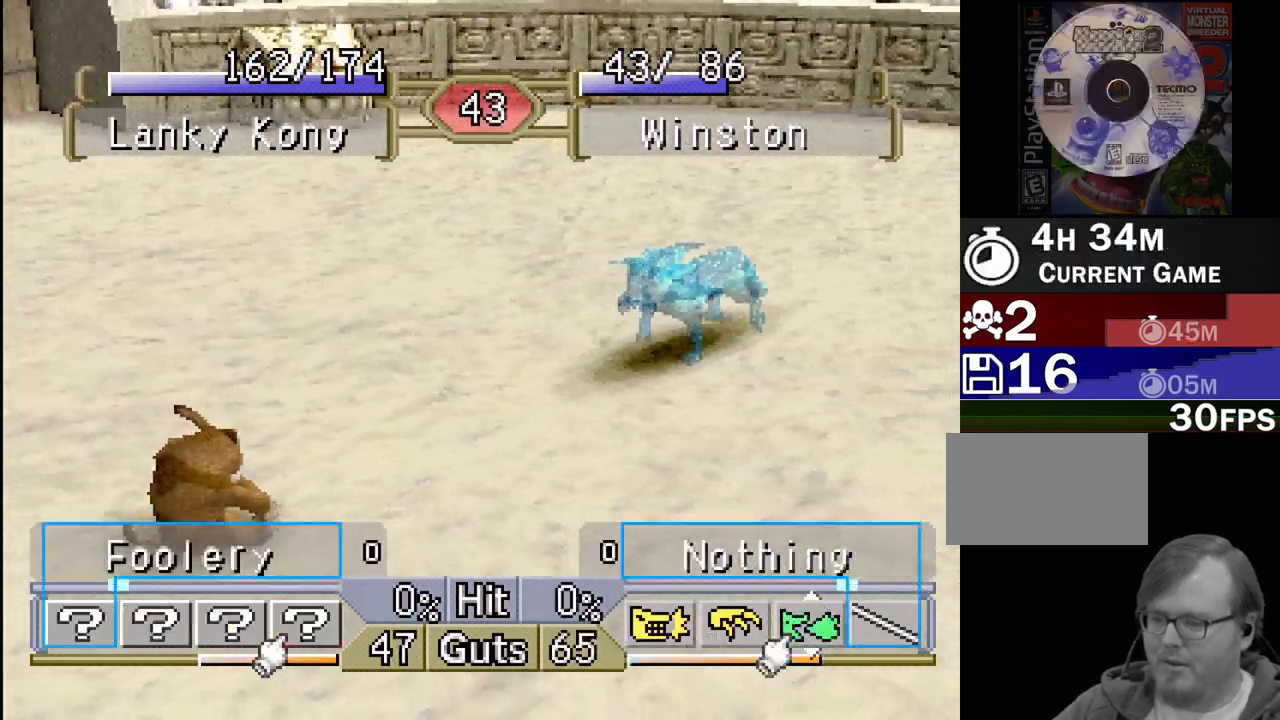
{"buttons": ["DPAD_RIGHT"], "events": []}
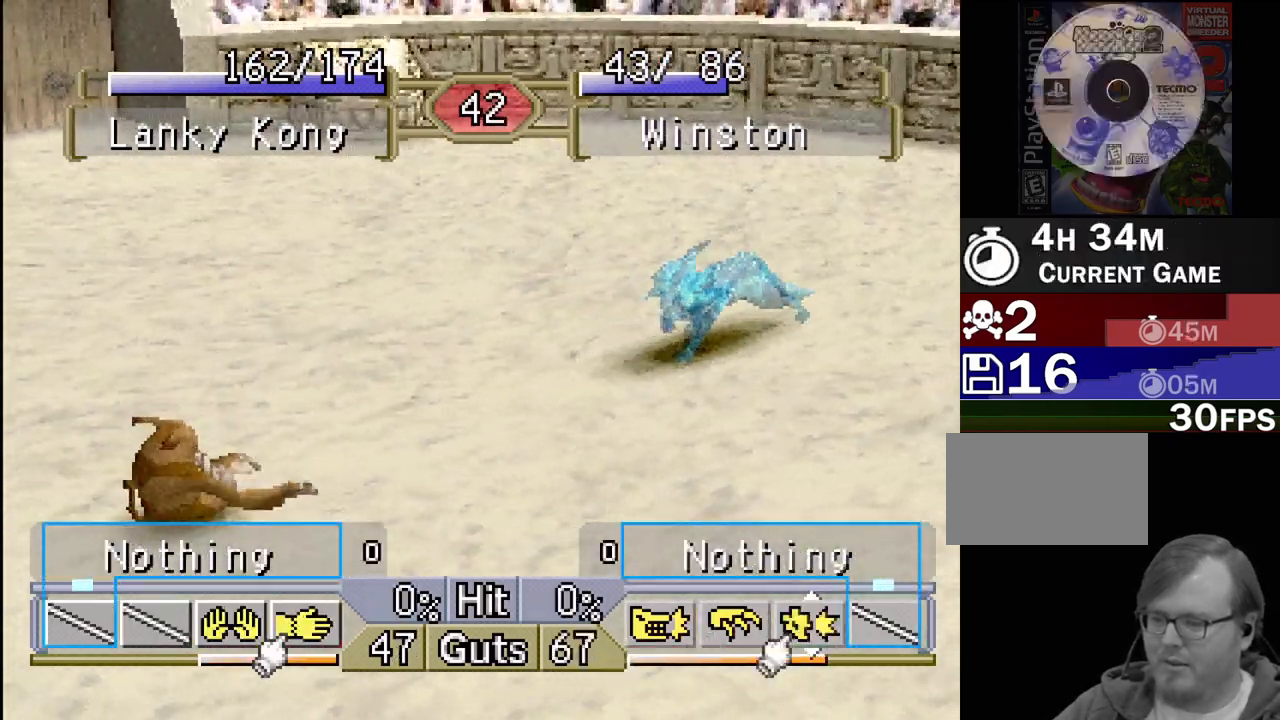
{"buttons": ["DPAD_RIGHT"], "events": []}
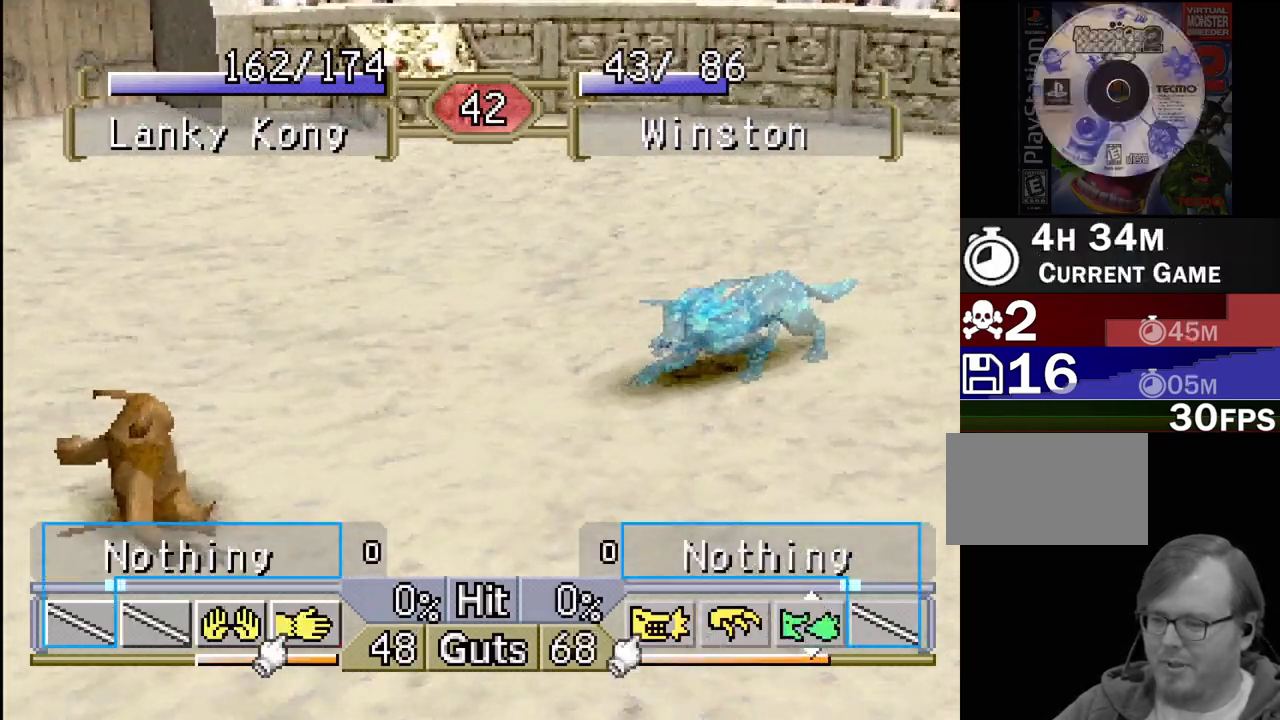
{"buttons": ["DPAD_RIGHT"], "events": []}
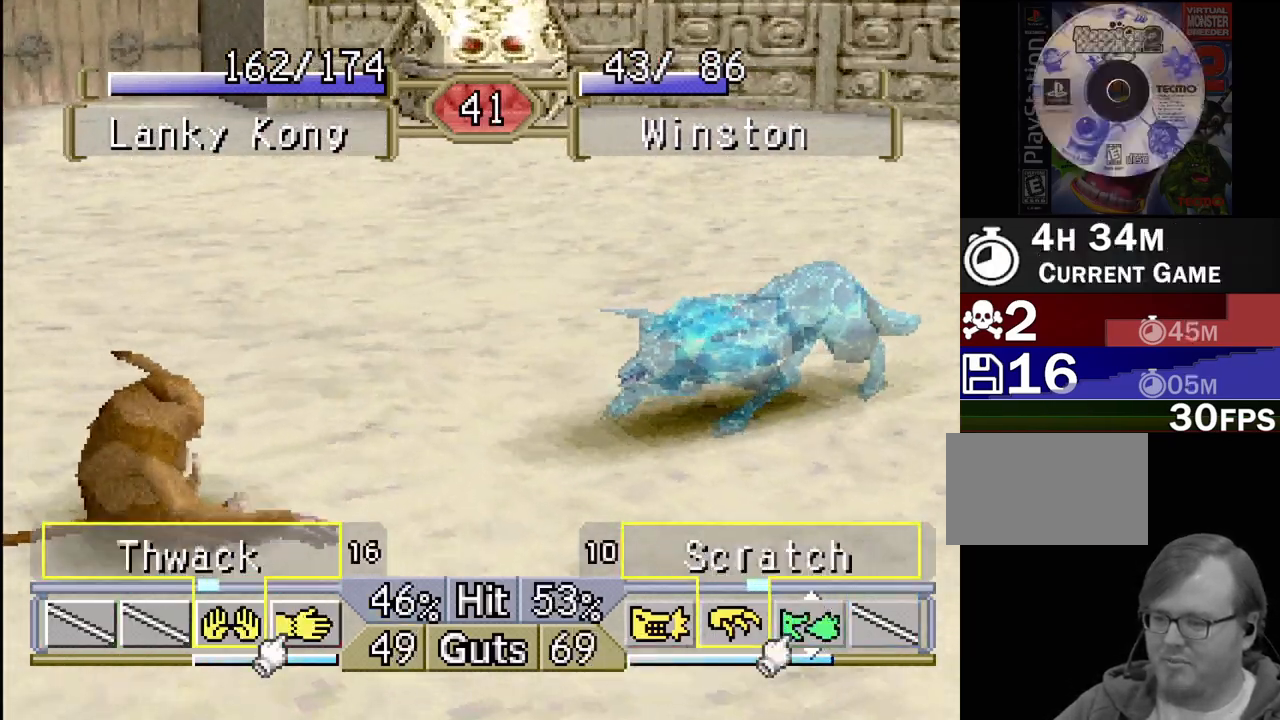
{"buttons": [], "events": [[183, "DPAD_DOWN", "down"], [200, "DPAD_DOWN", "up"], [200, "DPAD_RIGHT", "up"], [217, "DPAD_LEFT", "down"], [483, "DPAD_LEFT", "up"]]}
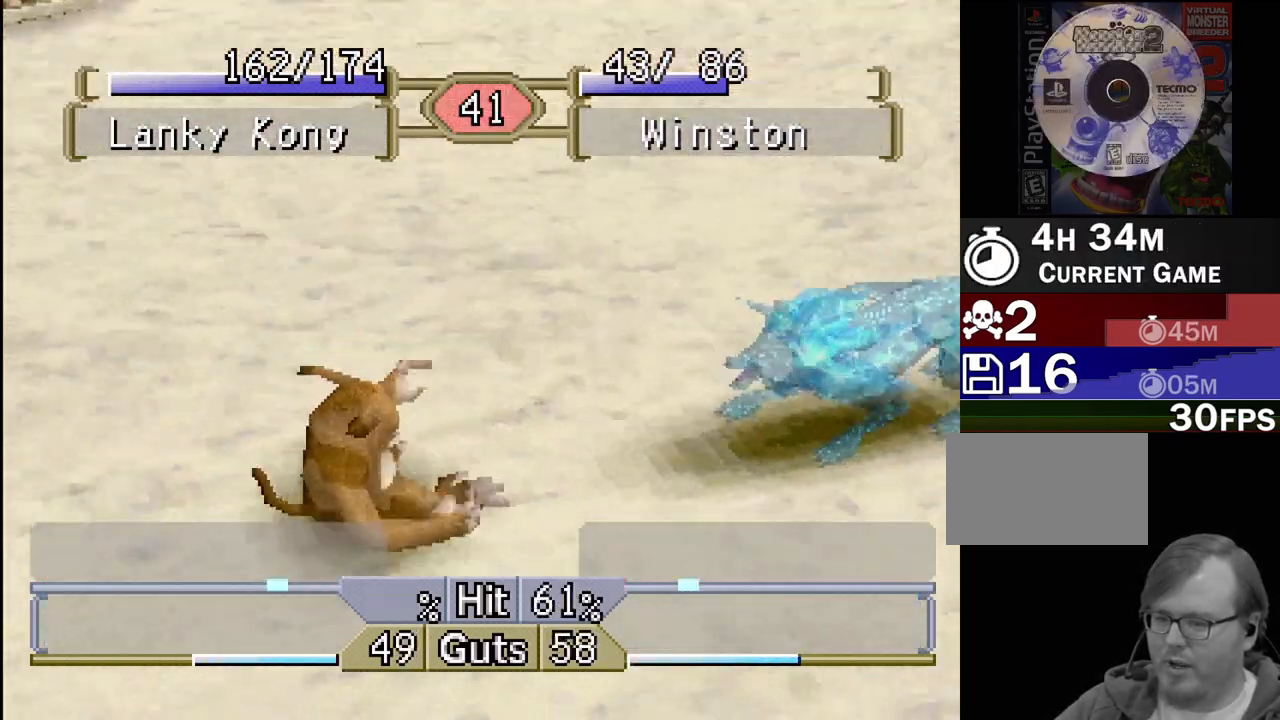
{"buttons": ["DPAD_LEFT"], "events": [[67, "DPAD_RIGHT", "down"], [217, "DPAD_RIGHT", "up"], [417, "DPAD_LEFT", "down"]]}
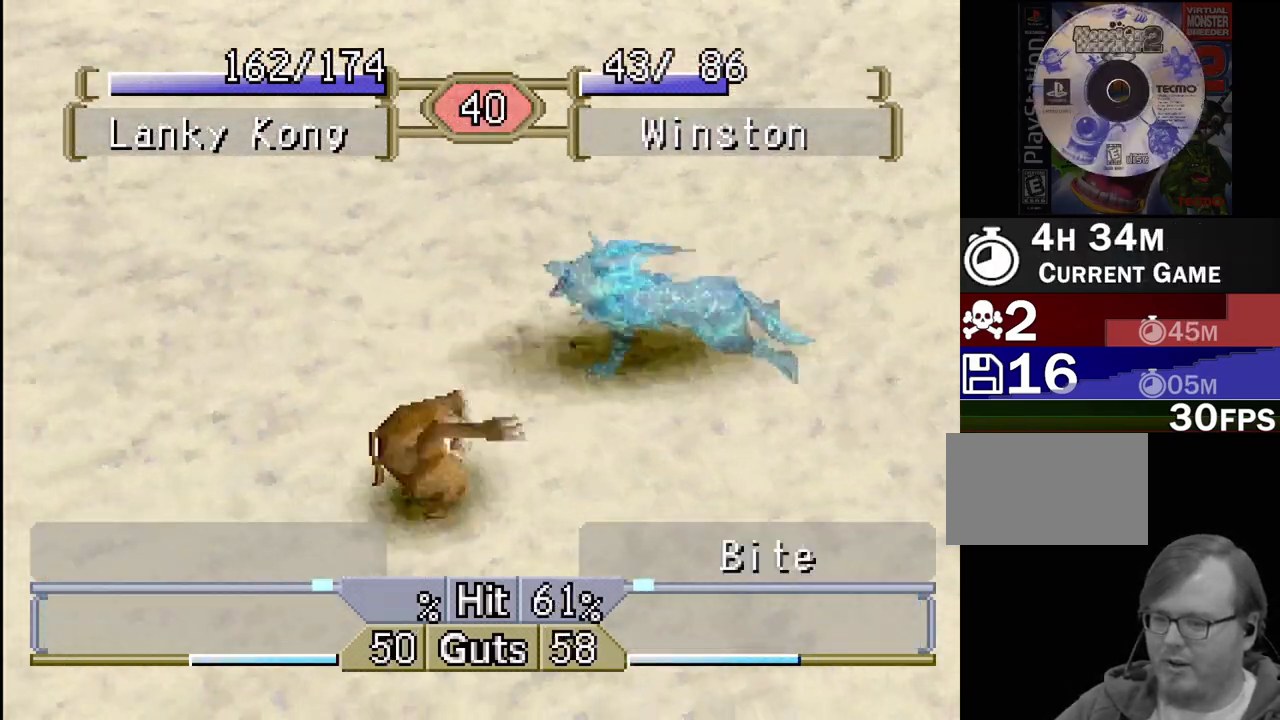
{"buttons": ["DPAD_LEFT"], "events": [[17, "DPAD_LEFT", "up"], [50, "DPAD_RIGHT", "down"], [250, "DPAD_RIGHT", "up"], [350, "DPAD_LEFT", "down"]]}
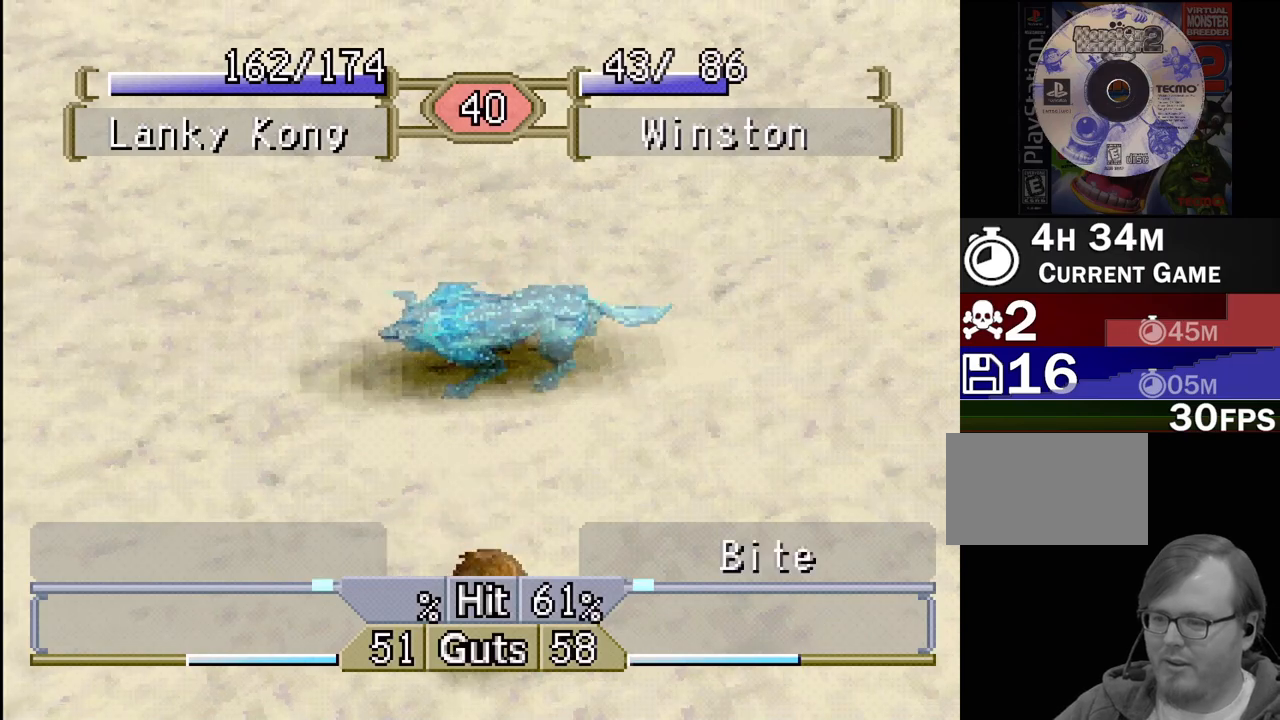
{"buttons": [], "events": [[67, "DPAD_LEFT", "up"]]}
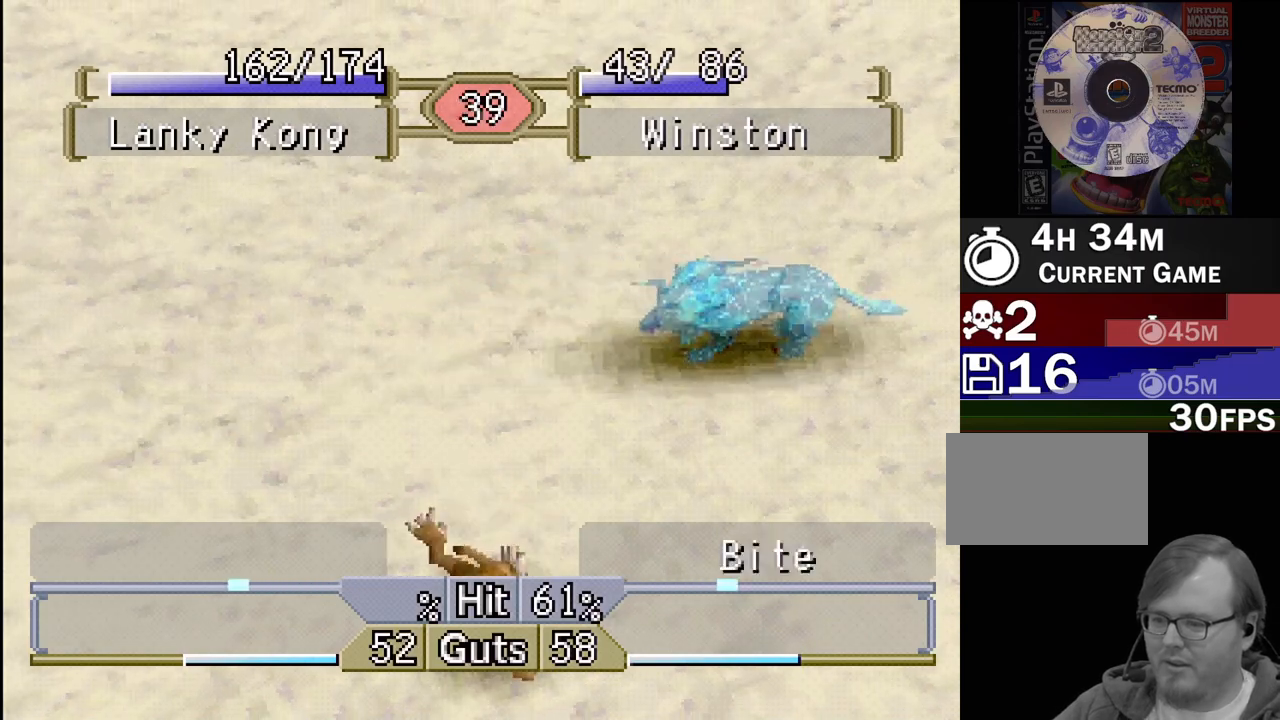
{"buttons": ["DPAD_RIGHT"], "events": [[100, "DPAD_RIGHT", "down"], [283, "DPAD_RIGHT", "up"], [483, "DPAD_RIGHT", "down"]]}
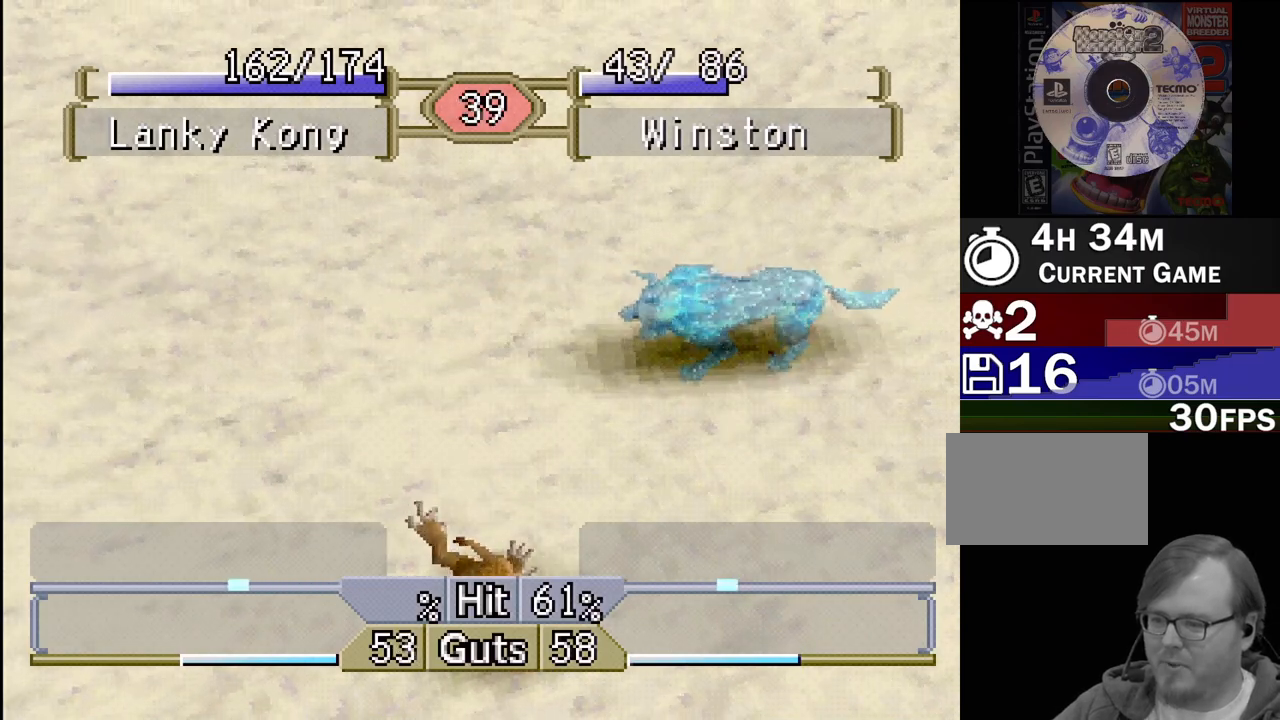
{"buttons": ["DPAD_RIGHT"], "events": []}
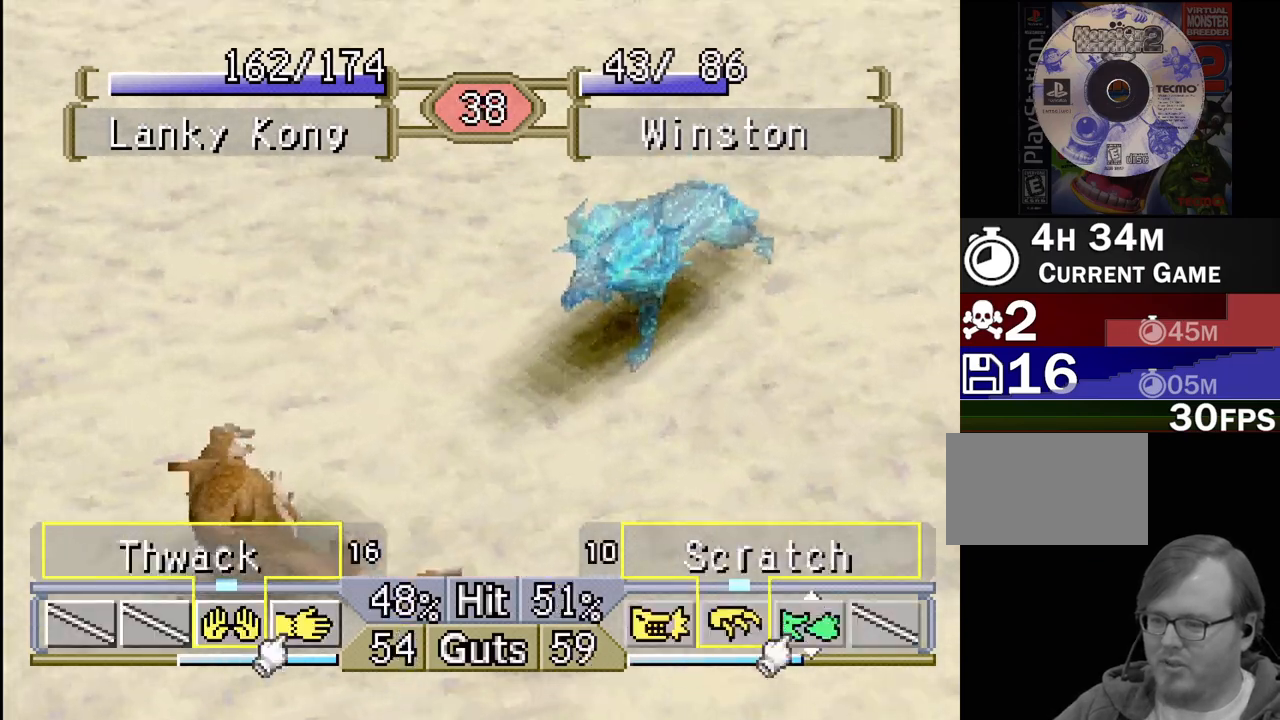
{"buttons": ["DPAD_RIGHT"], "events": [[50, "DPAD_DOWN", "down"], [117, "DPAD_DOWN", "up"]]}
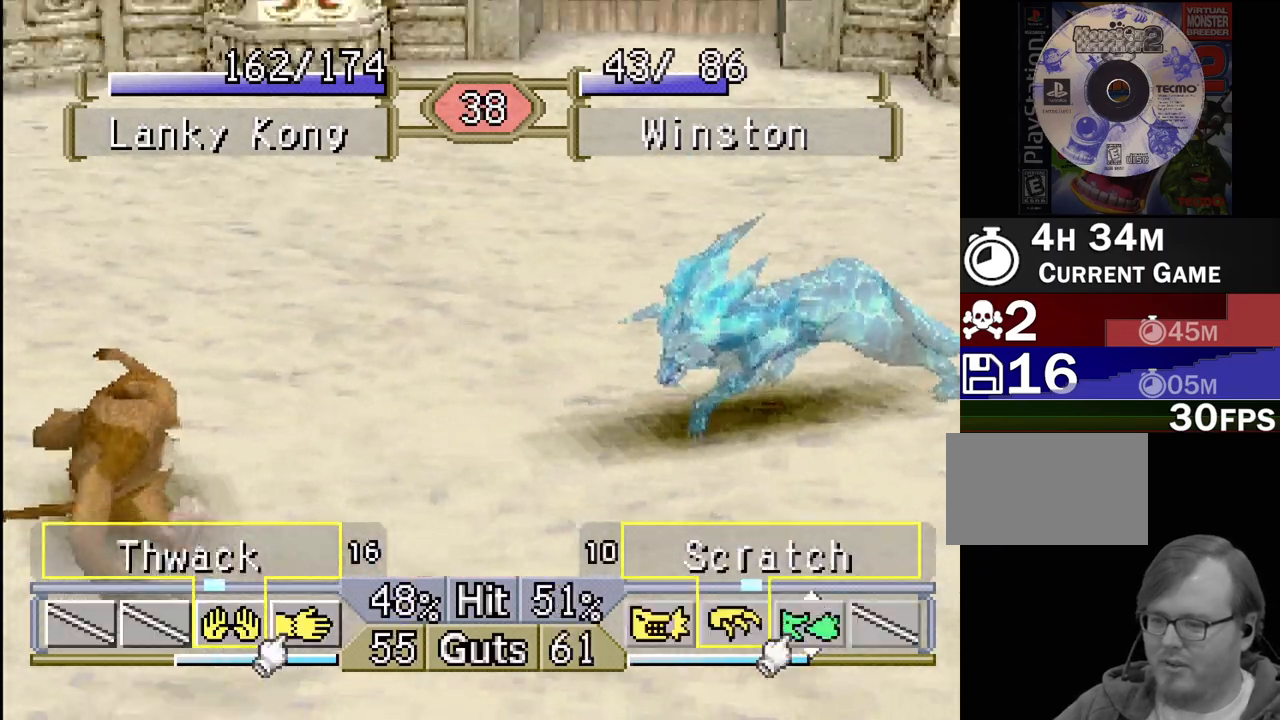
{"buttons": ["DPAD_RIGHT"], "events": []}
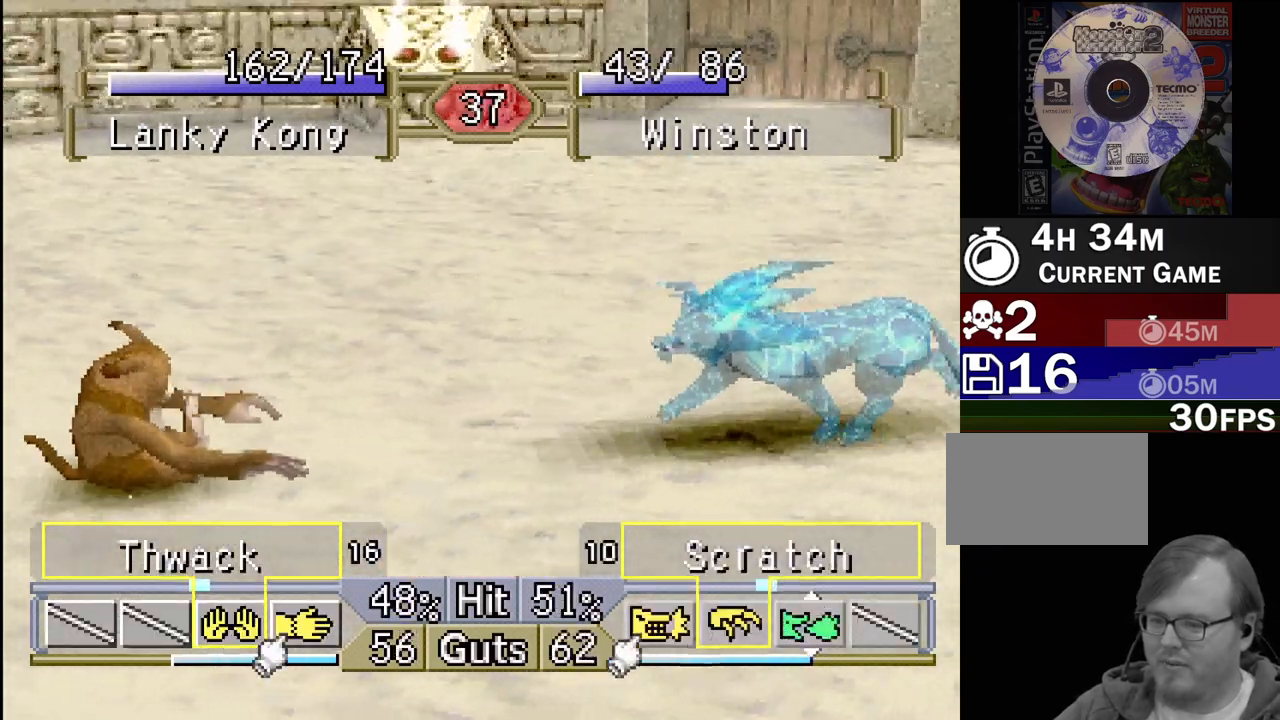
{"buttons": ["DPAD_RIGHT"], "events": []}